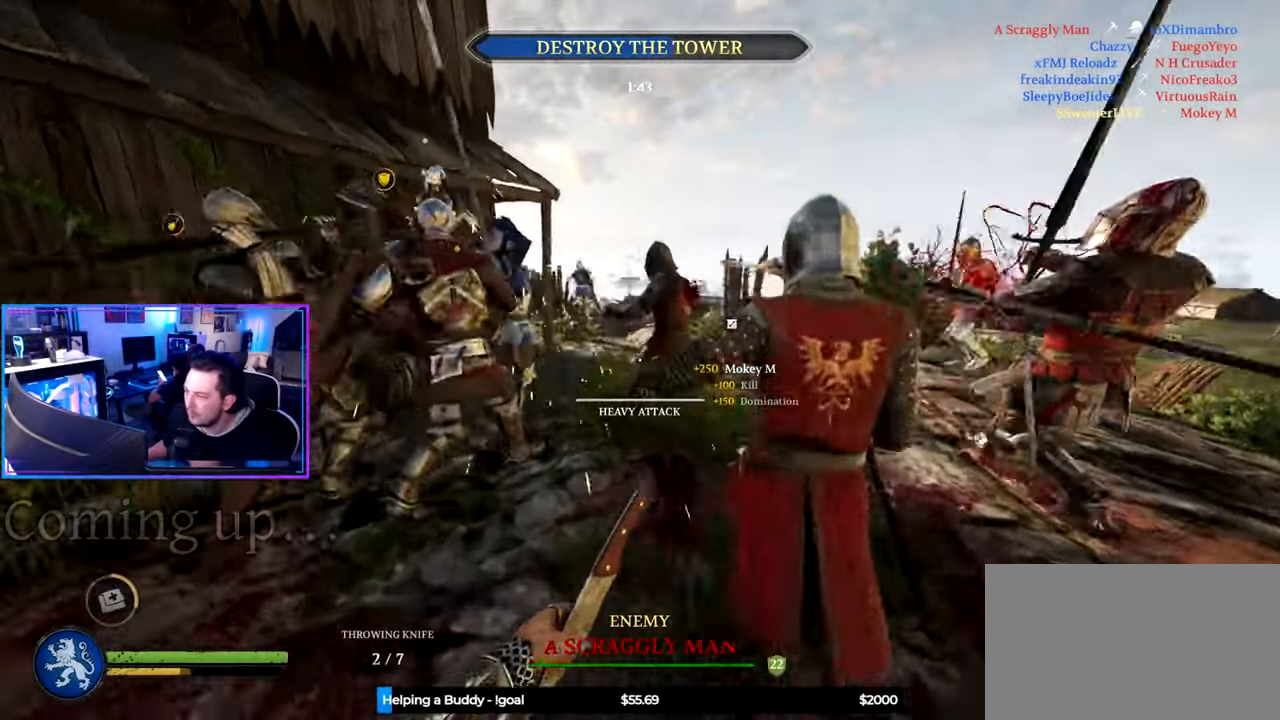
Gameplay with keyboard and mouse; each line is a JSON object with the keys and mouse buttons held at the frame after it. "events" lists presses ("down") and releases ("up") of "1", "2", "3", "4", "5", "a", "alt", "c", "caps_lock", "ctrl", "d", "e", "f", "g", "q", "r", "s", "shift", "space", "t", "tab", "v", "w", "x", "z" and "mouse_wheel" between this image and that frame as [ms after this image, input, new state], when the widget could be followed in between. "mouse_wheel" = the "wheel" button of the "mouse" list. No other keys are recorded. "wheel" means that the mouse wheel is clicked or scrolled. "mouse_move" is the direction in which the mouse moves at that frame (one of eight, or "still"), when it could be read.
{"keys": ["a", "ctrl"], "mouse": [], "mouse_move": "left", "events": [[17, "d", "down"], [17, "shift", "up"], [100, "w", "up"], [150, "ctrl", "down"], [250, "s", "down"], [300, "mouse_wheel", "down"], [350, "a", "down"], [383, "d", "up"], [383, "s", "up"], [417, "mouse_wheel", "up"]]}
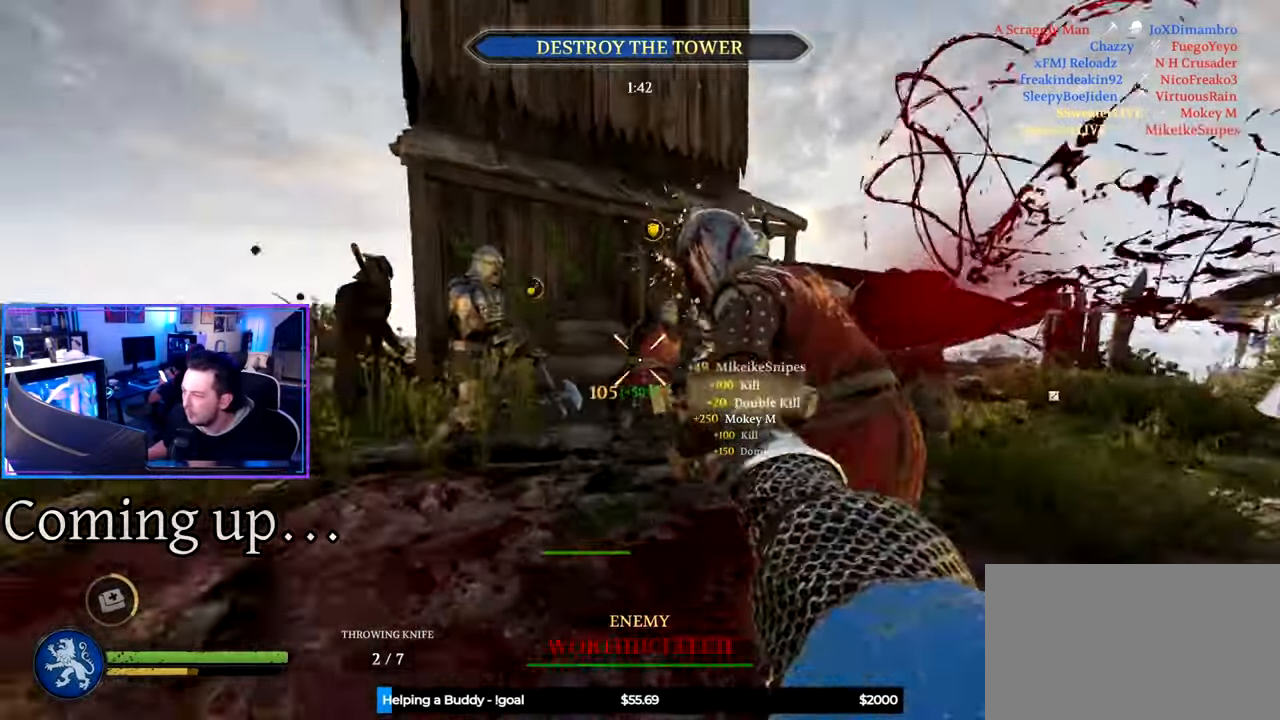
{"keys": ["a", "shift", "w"], "mouse": [], "mouse_move": "right", "events": [[217, "w", "down"], [317, "ctrl", "up"], [500, "shift", "down"]]}
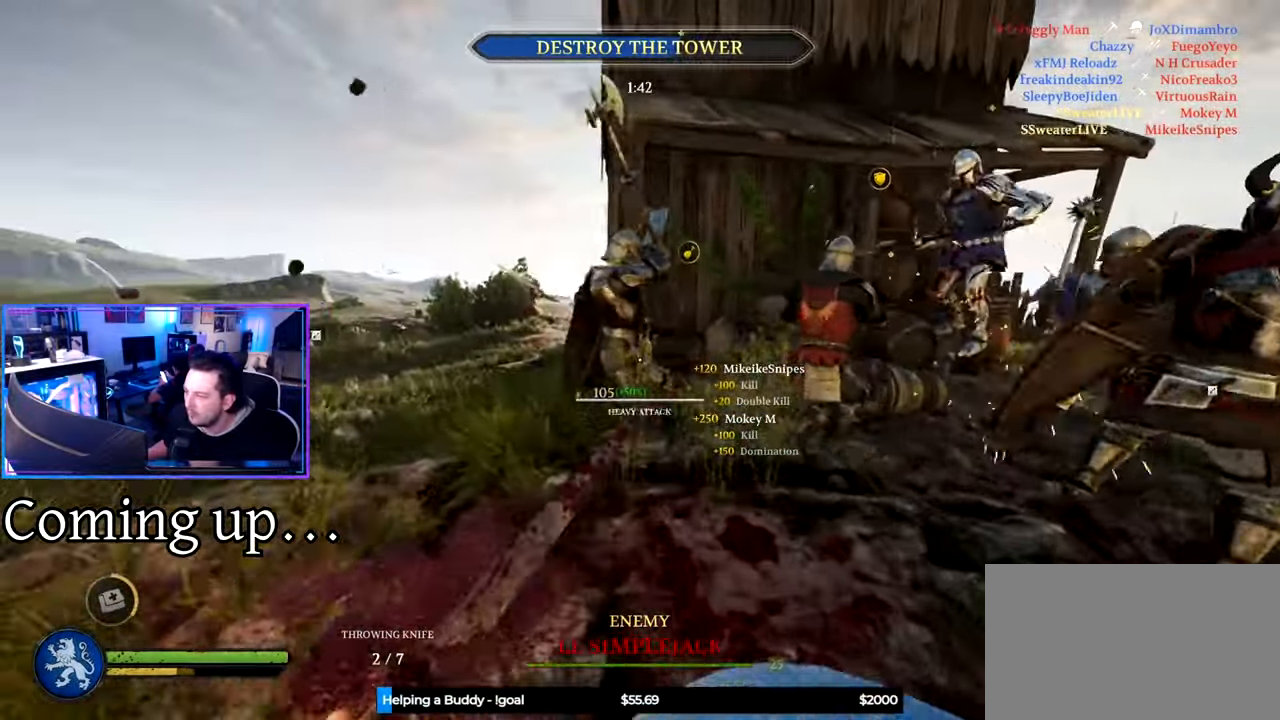
{"keys": ["shift", "w"], "mouse": [], "mouse_move": "right", "events": [[367, "a", "up"]]}
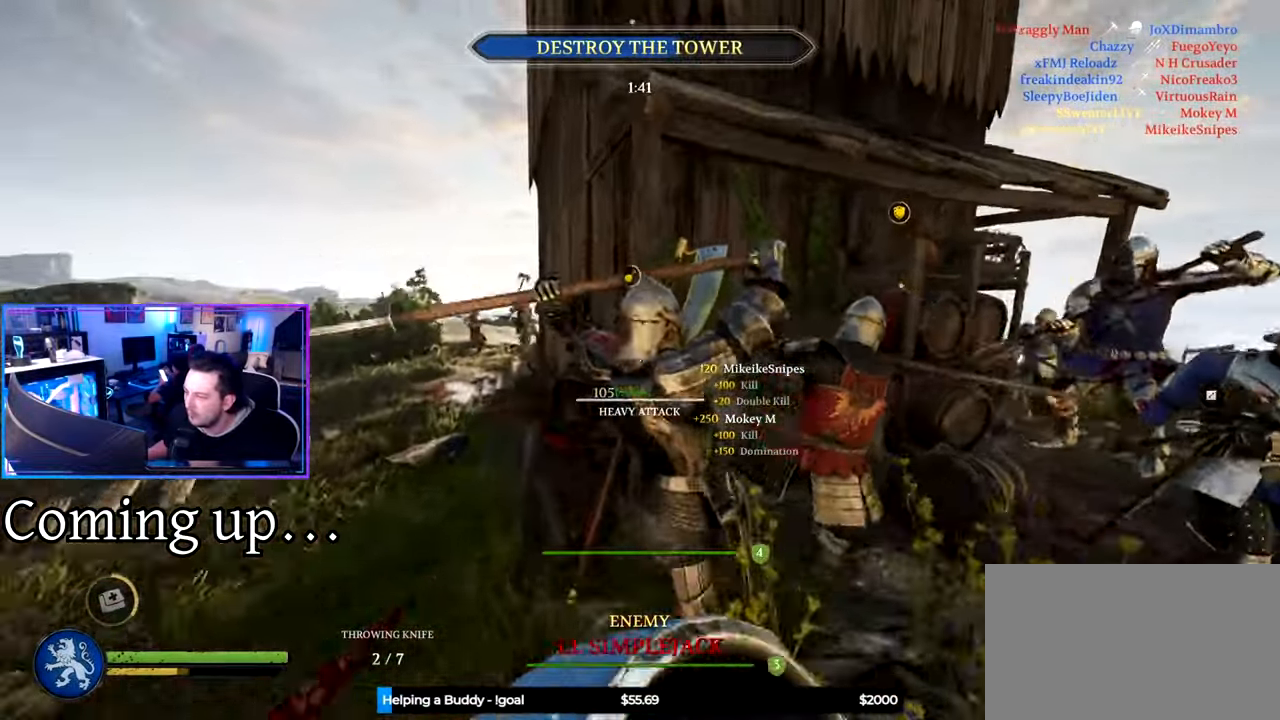
{"keys": ["a"], "mouse": [], "mouse_move": "left", "events": [[67, "a", "down"], [150, "w", "up"], [200, "mouse_wheel", "down"], [200, "shift", "up"], [333, "mouse_wheel", "up"]]}
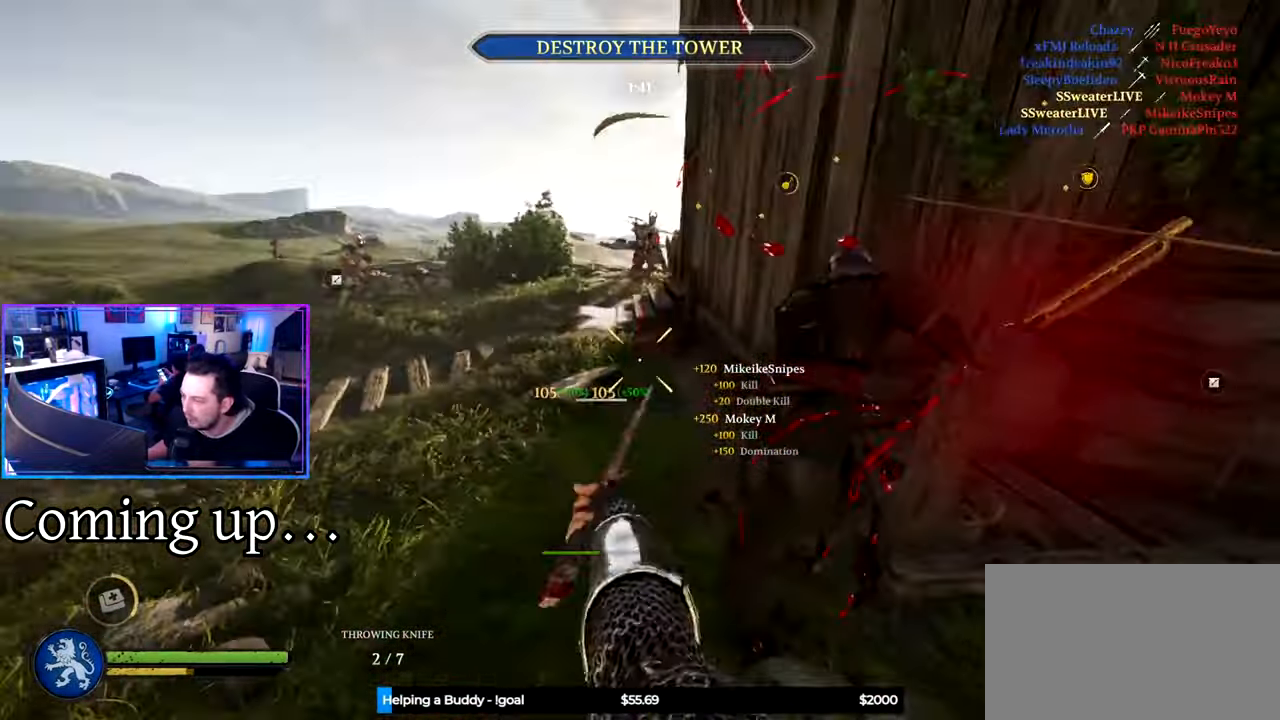
{"keys": ["a", "shift", "w"], "mouse": [], "mouse_move": "right", "events": [[33, "w", "down"], [217, "shift", "down"]]}
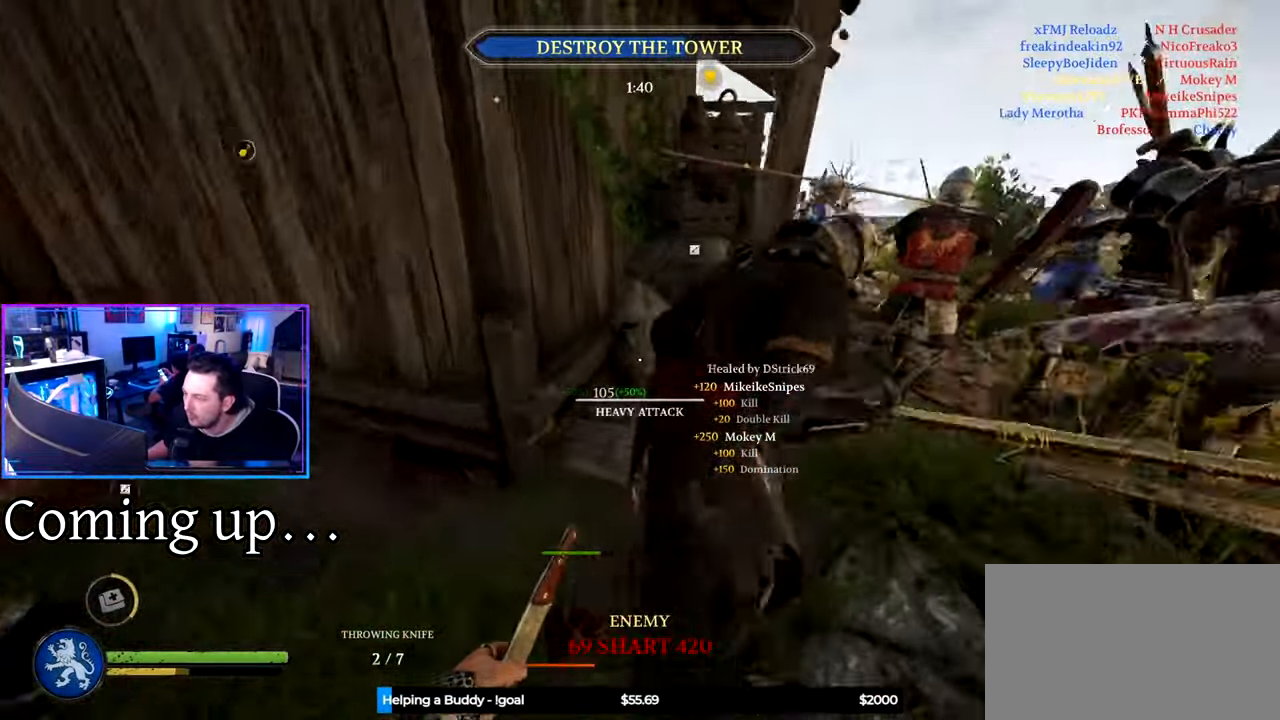
{"keys": ["a", "shift", "w"], "mouse": [], "mouse_move": "up", "events": []}
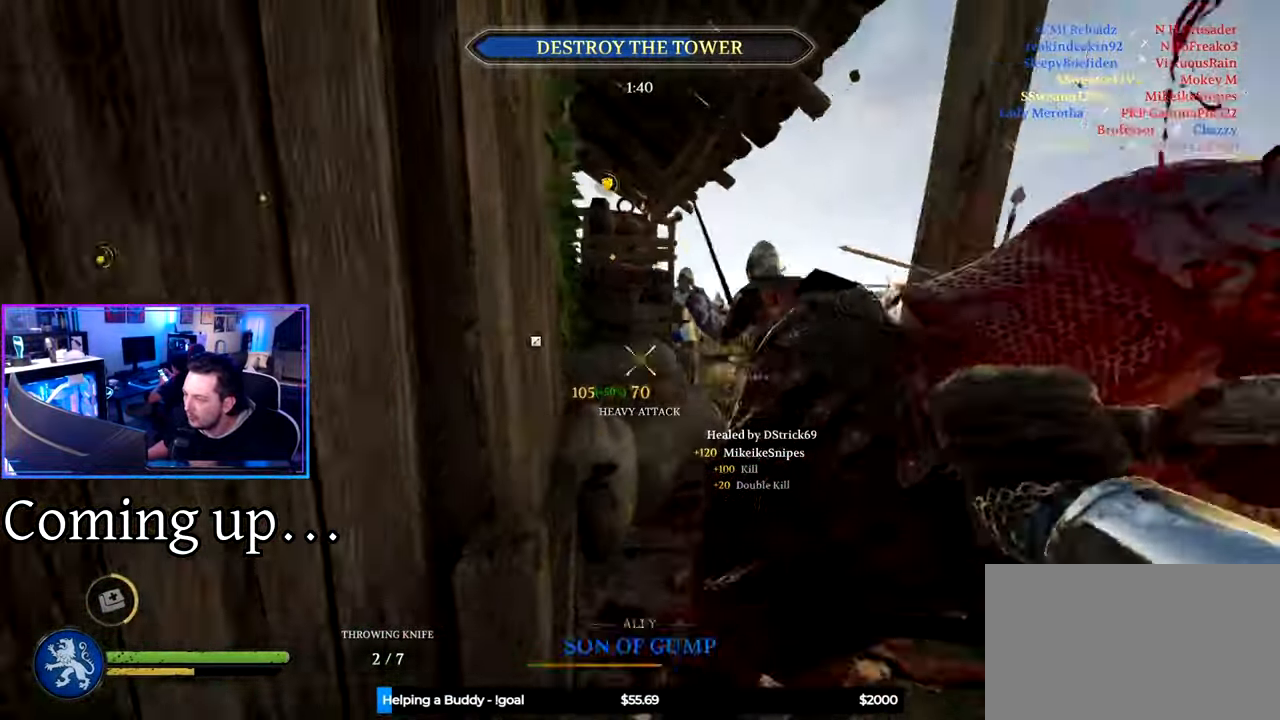
{"keys": ["d", "shift", "w"], "mouse": [], "mouse_move": "down", "events": [[67, "mouse_wheel", "down"], [200, "mouse_wheel", "up"], [250, "a", "up"], [300, "d", "down"]]}
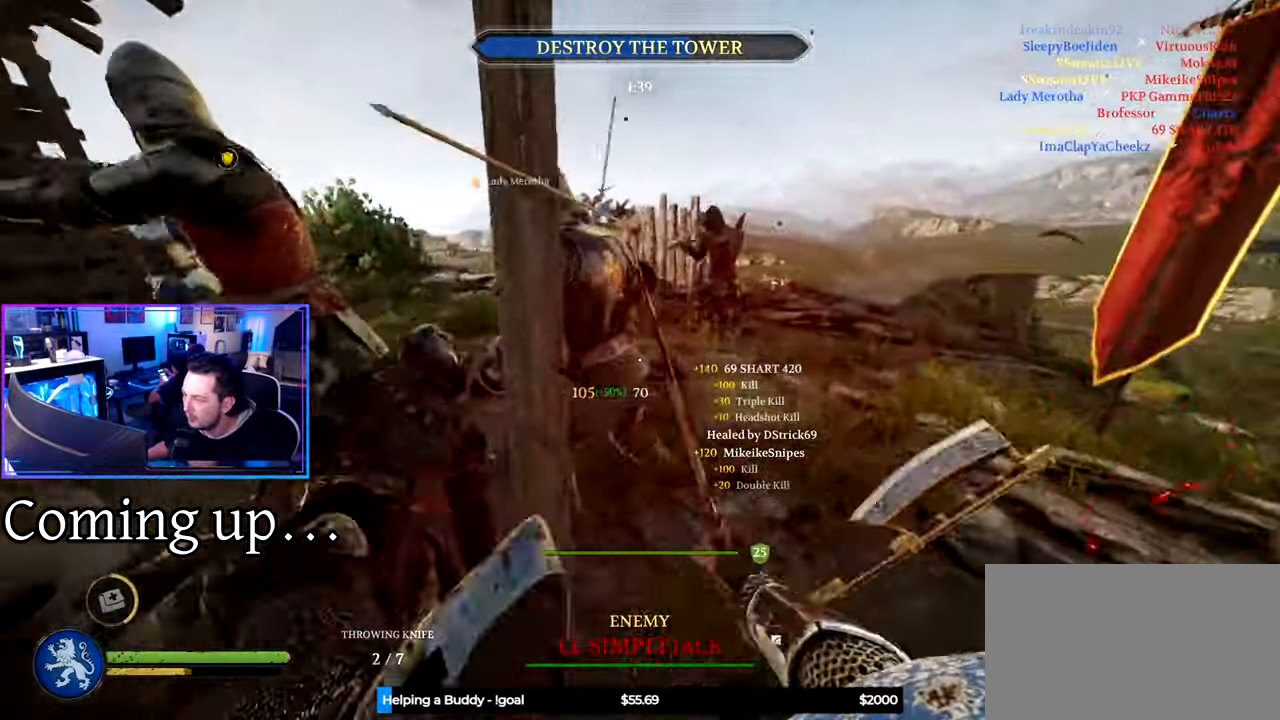
{"keys": ["ctrl", "d", "w"], "mouse": [], "mouse_move": "left", "events": [[167, "shift", "up"], [267, "ctrl", "down"]]}
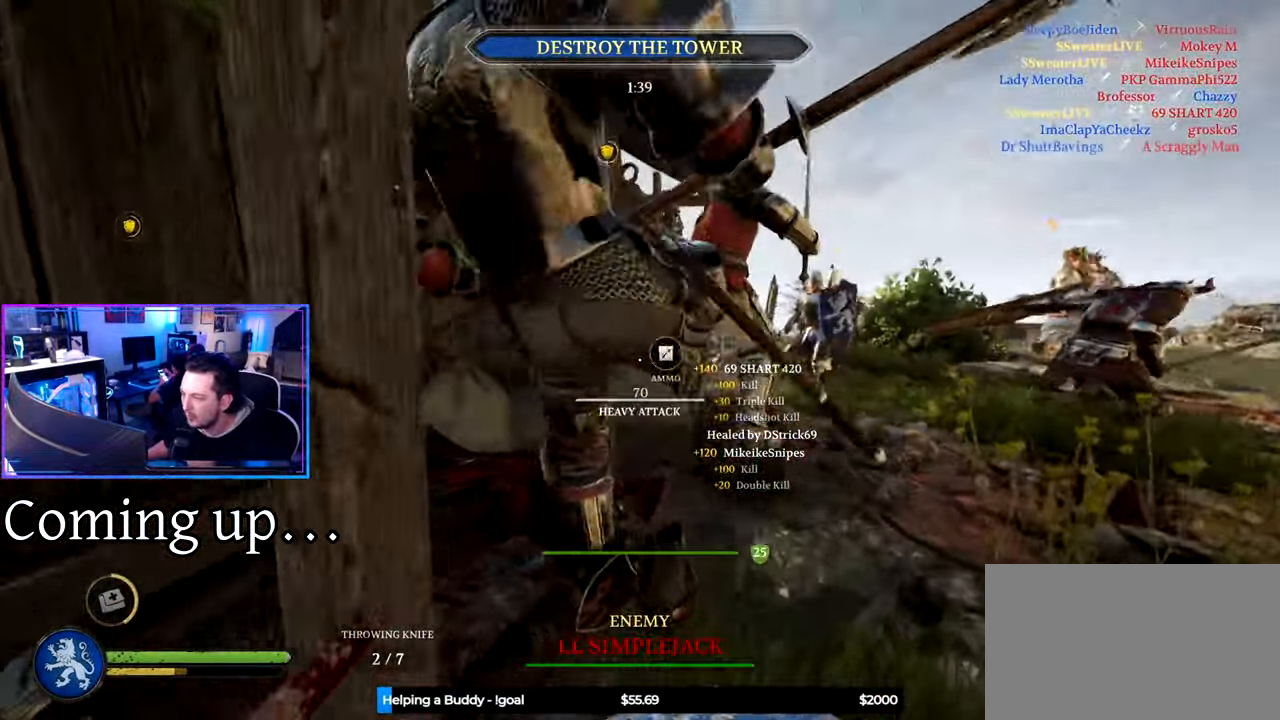
{"keys": ["s"], "mouse": ["wheel"], "mouse_move": "down-right", "events": [[50, "ctrl", "up"], [184, "d", "up"], [384, "w", "up"], [417, "mouse_wheel", "down"], [467, "s", "down"]]}
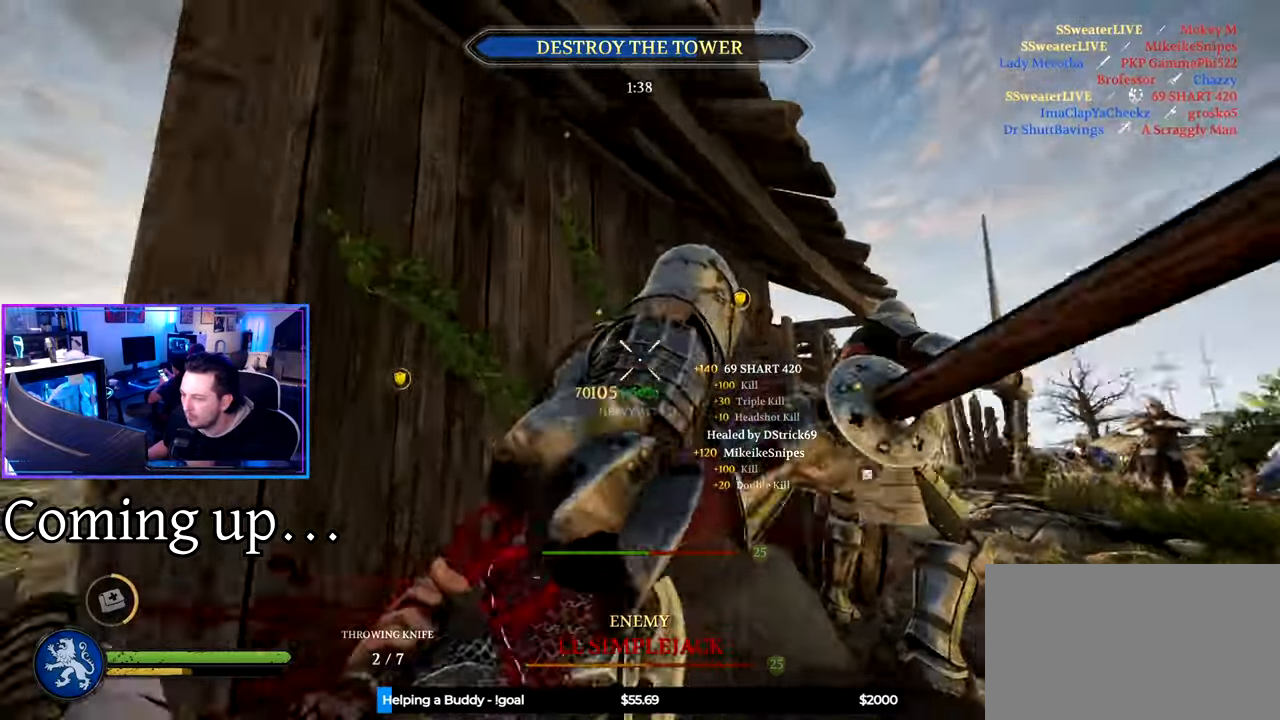
{"keys": ["a"], "mouse": [], "mouse_move": "right", "events": [[17, "mouse_wheel", "up"], [117, "a", "down"], [434, "s", "up"]]}
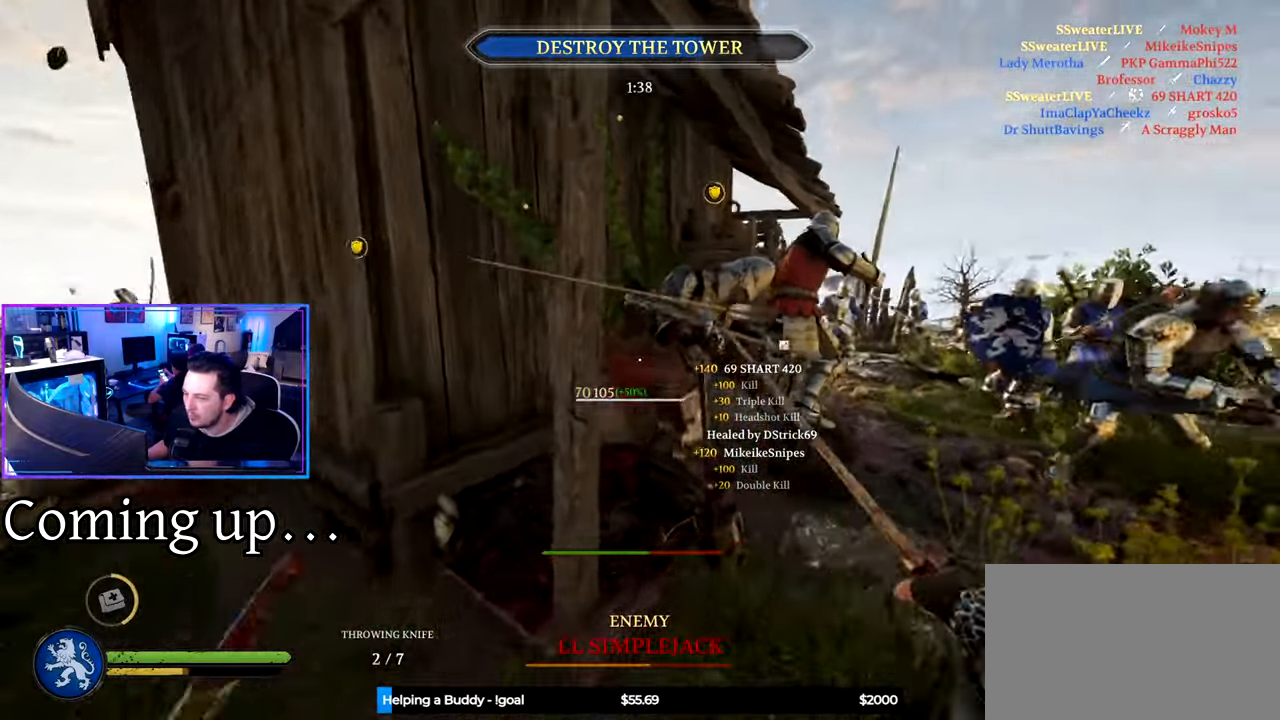
{"keys": ["d", "shift", "w"], "mouse": [], "mouse_move": "still", "events": [[84, "w", "down"], [117, "a", "up"], [167, "d", "down"], [217, "shift", "down"]]}
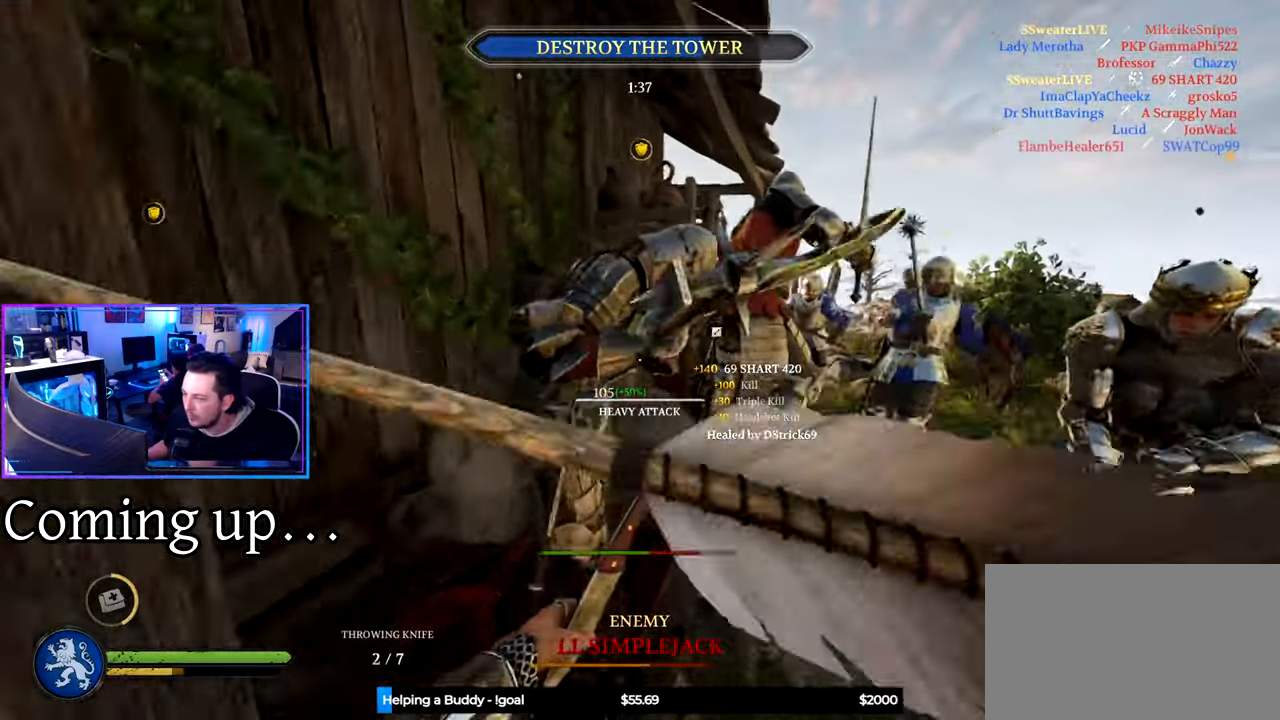
{"keys": ["a", "s"], "mouse": [], "mouse_move": "left", "events": [[234, "w", "up"], [284, "mouse_wheel", "down"], [284, "shift", "up"], [334, "mouse_wheel", "up"], [334, "s", "down"], [384, "d", "up"], [417, "a", "down"]]}
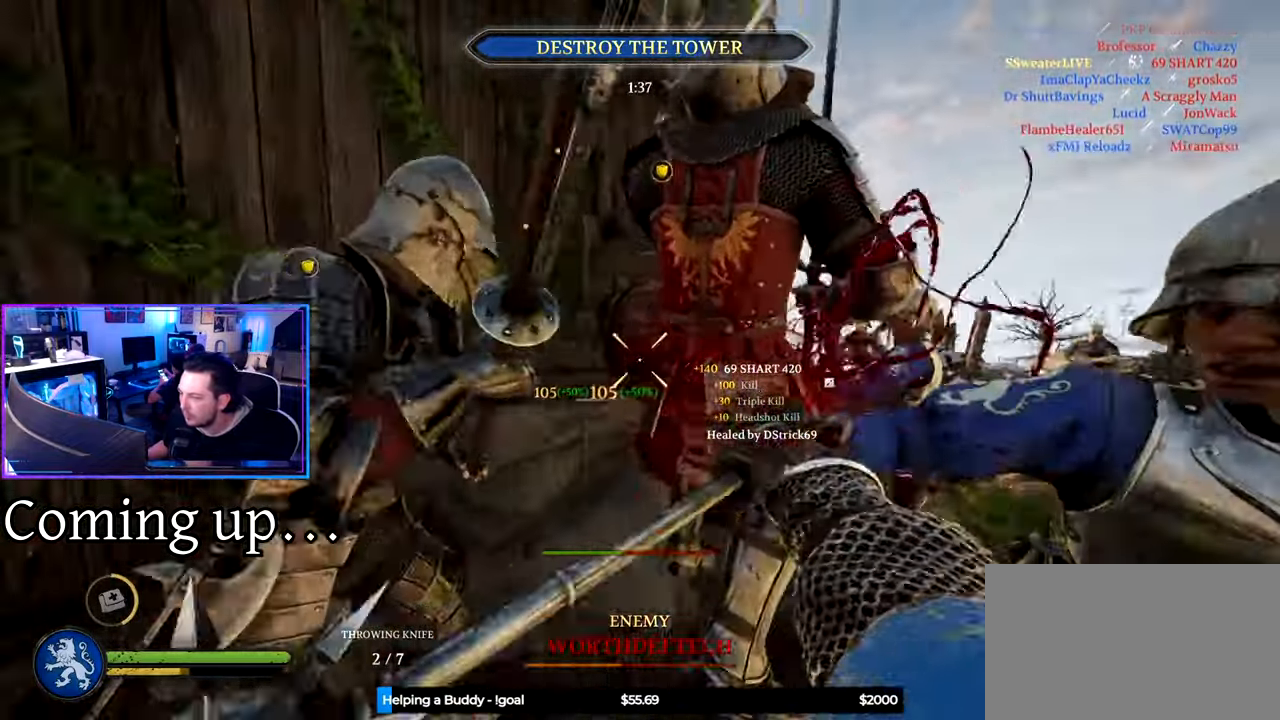
{"keys": ["a", "ctrl"], "mouse": [], "mouse_move": "left", "events": [[117, "ctrl", "down"], [484, "s", "up"]]}
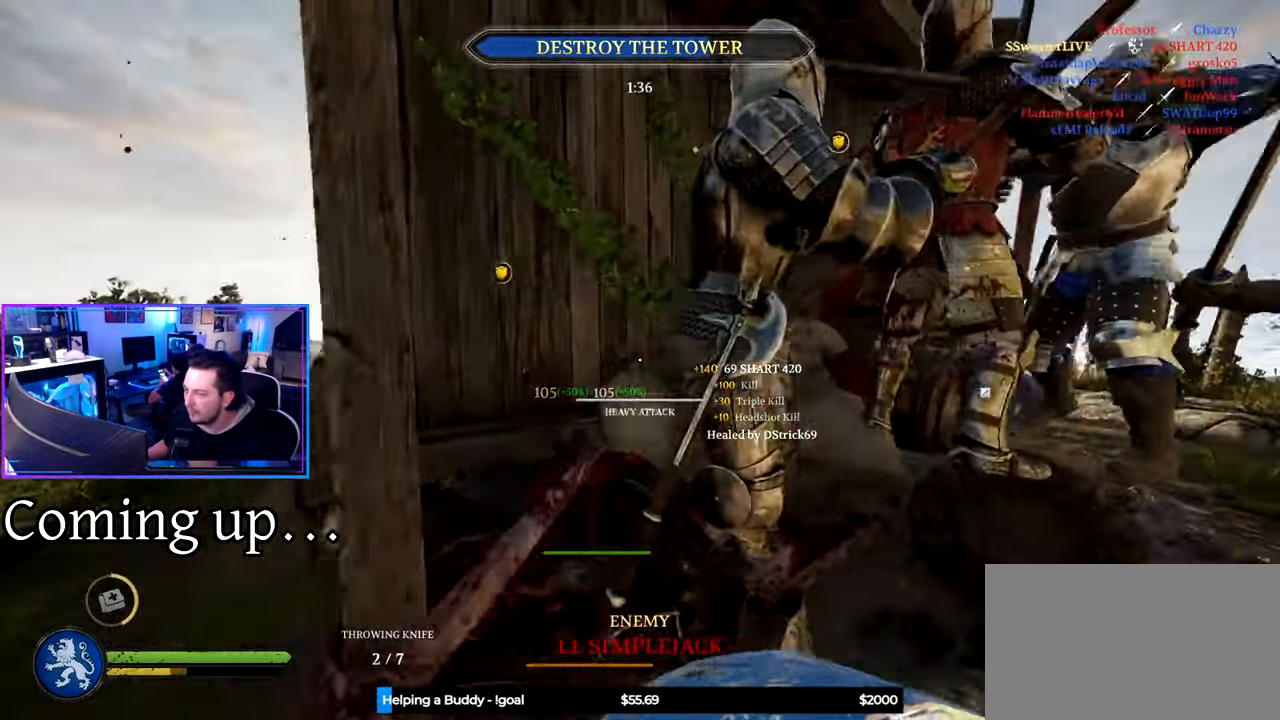
{"keys": ["a", "w"], "mouse": [], "mouse_move": "left", "events": [[117, "w", "down"], [167, "a", "up"], [167, "d", "down"], [350, "ctrl", "up"], [350, "d", "up"], [500, "a", "down"]]}
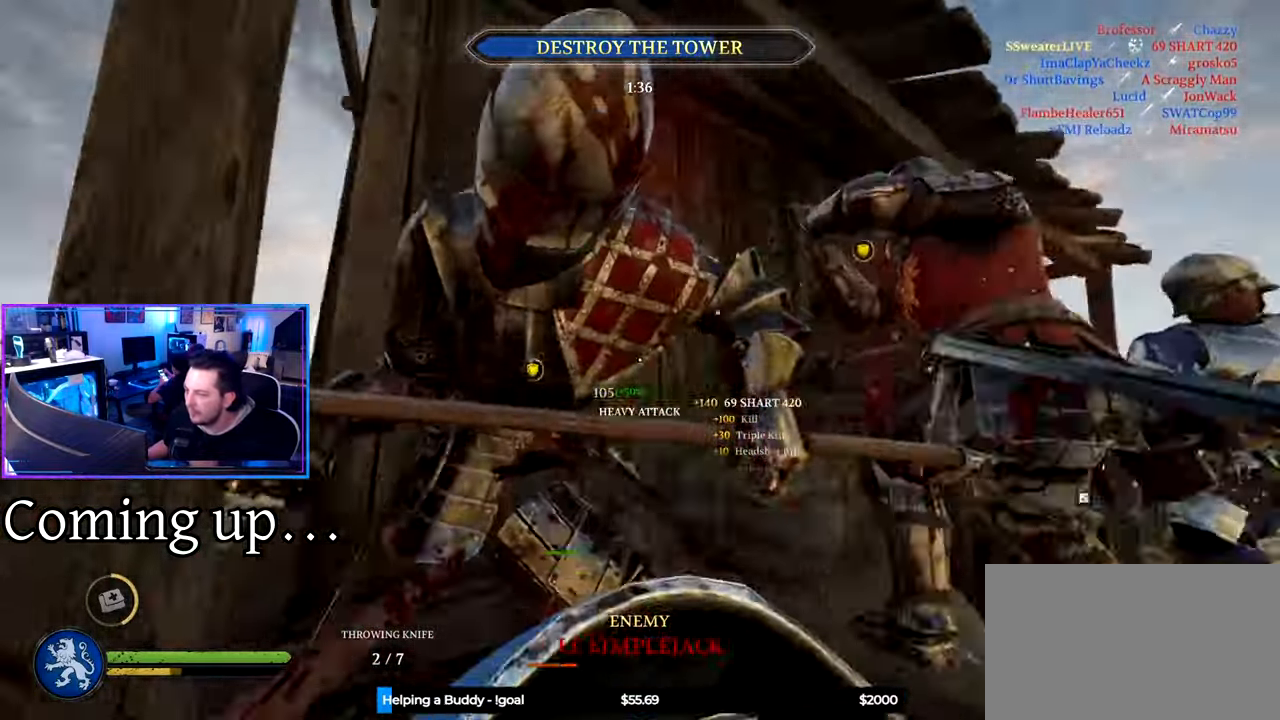
{"keys": ["d", "s"], "mouse": [], "mouse_move": "down-left", "events": [[184, "d", "down"], [184, "w", "up"], [234, "a", "up"], [234, "mouse_wheel", "down"], [417, "mouse_wheel", "up"], [417, "s", "down"]]}
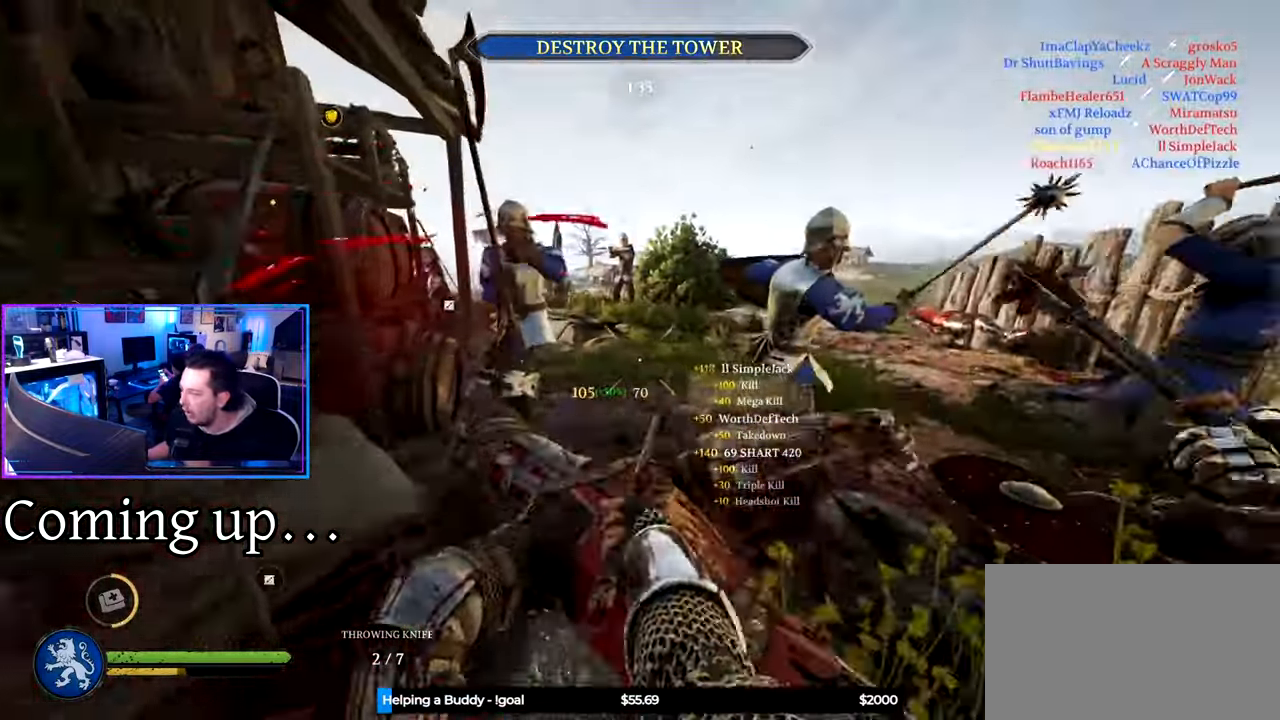
{"keys": ["d", "w"], "mouse": [], "mouse_move": "down", "events": [[200, "a", "down"], [300, "a", "up"], [350, "s", "up"], [384, "w", "down"]]}
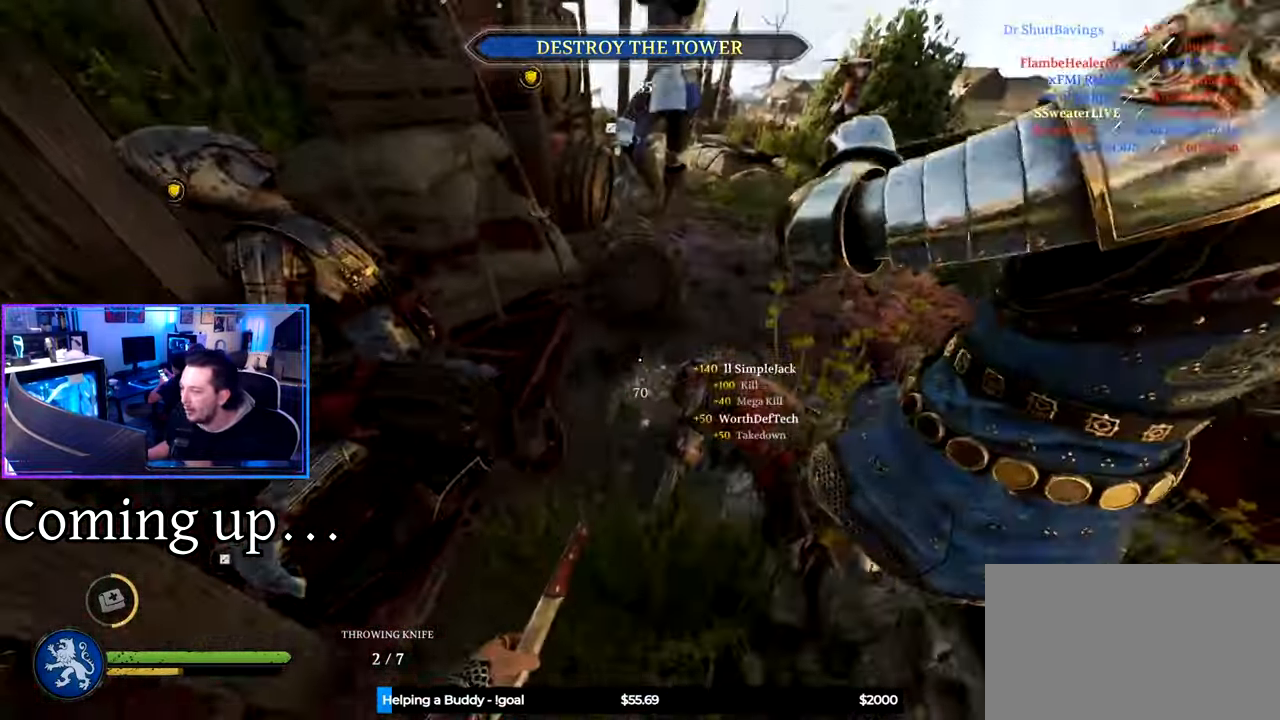
{"keys": ["a", "ctrl"], "mouse": [], "mouse_move": "left", "events": [[34, "ctrl", "down"], [84, "d", "up"], [167, "d", "down"], [217, "mouse_wheel", "down"], [217, "w", "up"], [400, "mouse_wheel", "up"], [450, "a", "down"], [450, "d", "up"]]}
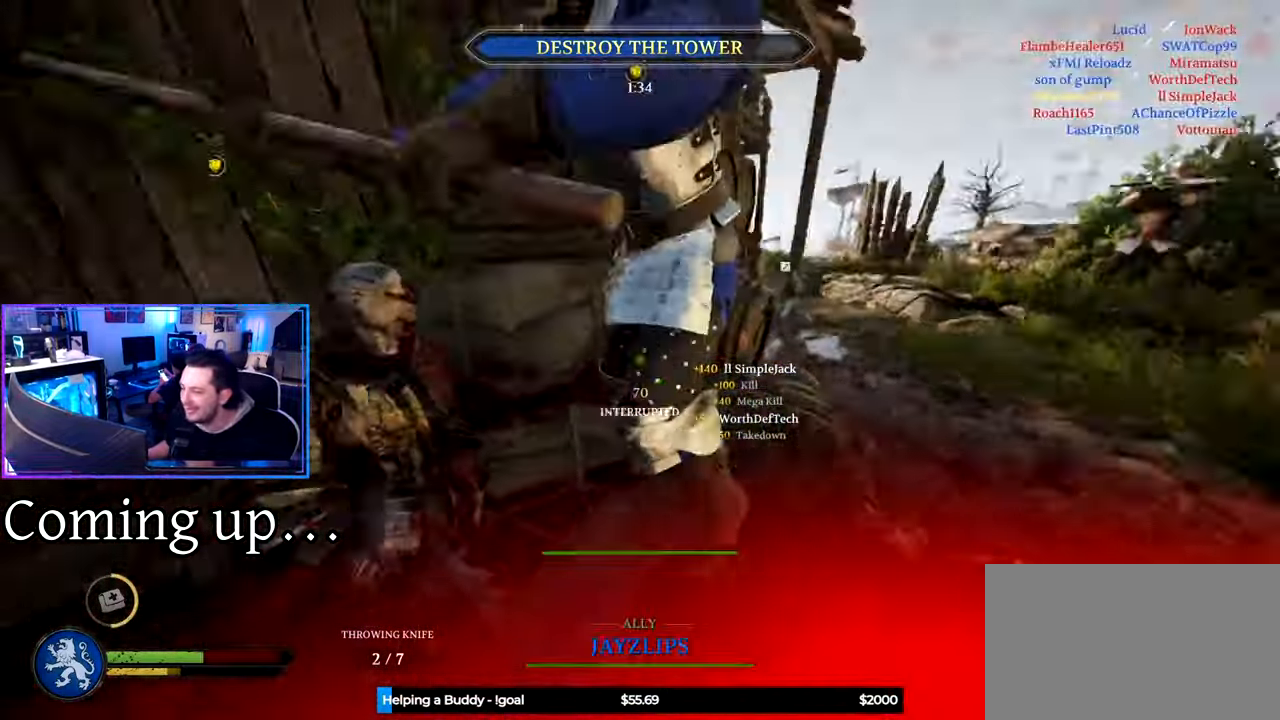
{"keys": ["d"], "mouse": [], "mouse_move": "up", "events": [[284, "ctrl", "up"], [334, "a", "up"], [334, "d", "down"]]}
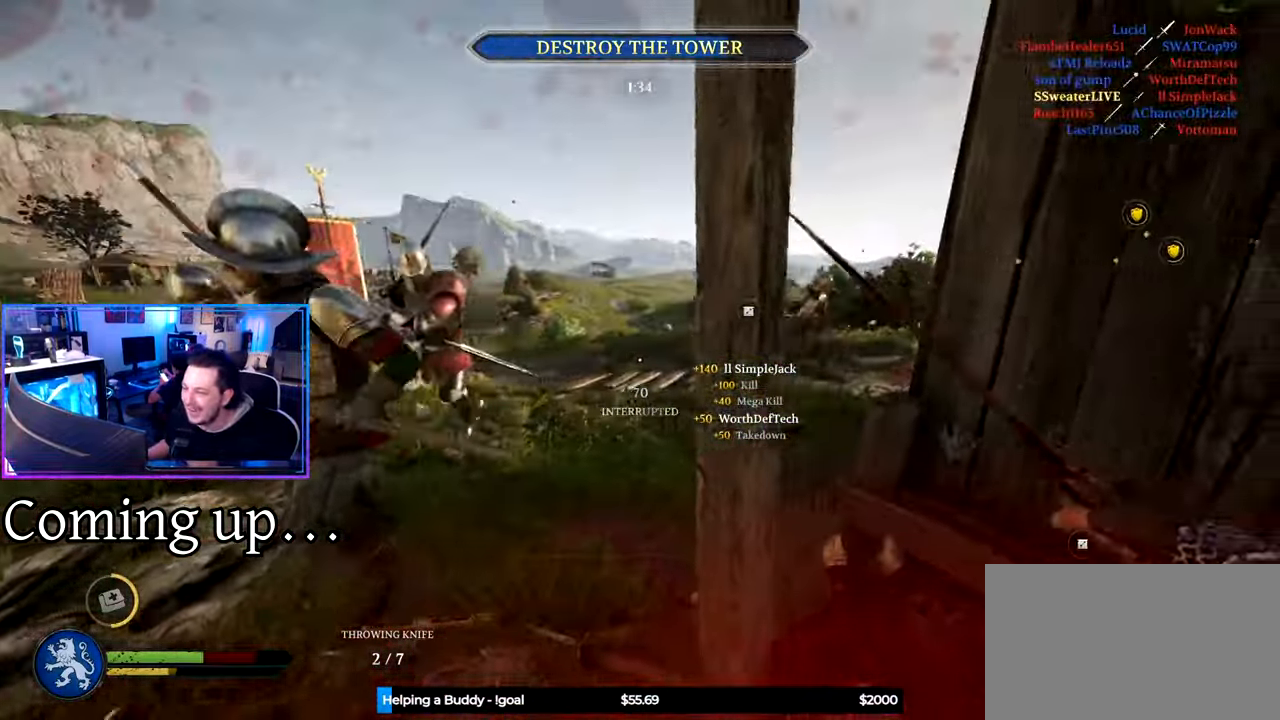
{"keys": ["a", "s"], "mouse": [], "mouse_move": "down", "events": [[17, "space", "down"], [150, "space", "up"], [333, "s", "down"], [383, "d", "up"], [433, "a", "down"]]}
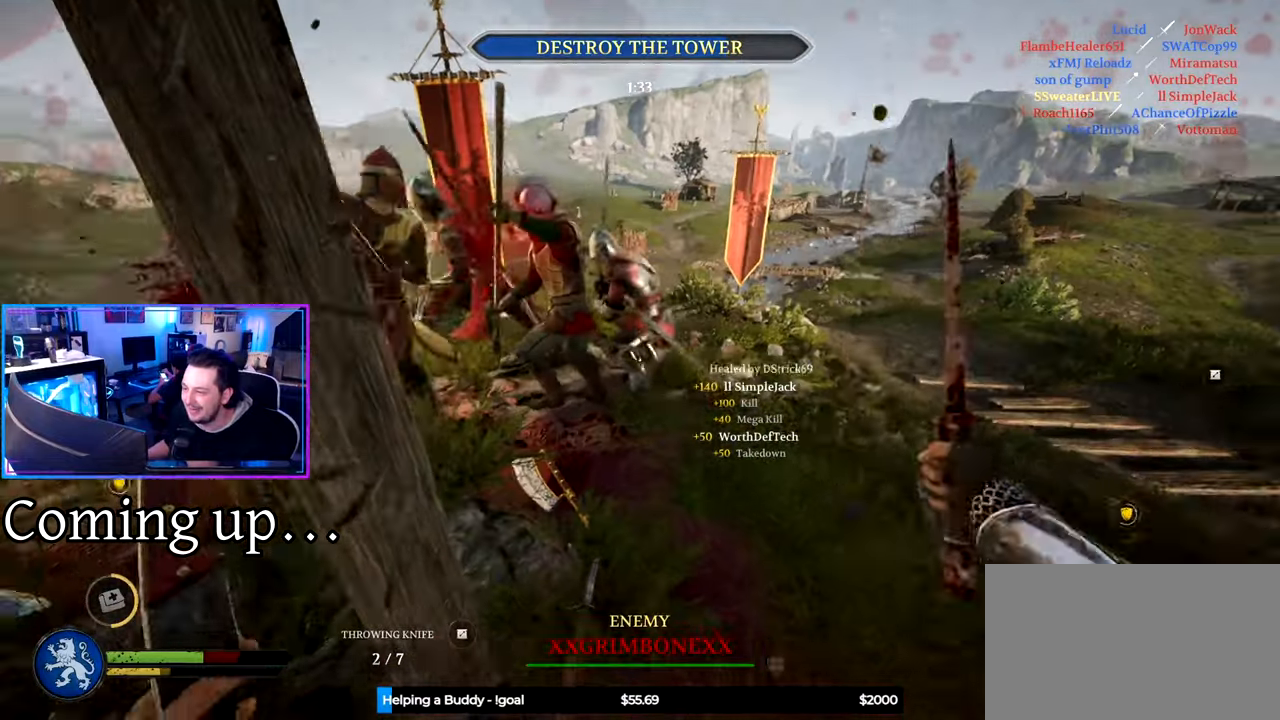
{"keys": ["d", "shift", "w"], "mouse": ["wheel"], "mouse_move": "still", "events": [[33, "s", "up"], [166, "s", "down"], [216, "a", "up"], [266, "d", "down"], [266, "s", "up"], [400, "w", "down"], [450, "mouse_wheel", "down"], [450, "shift", "down"]]}